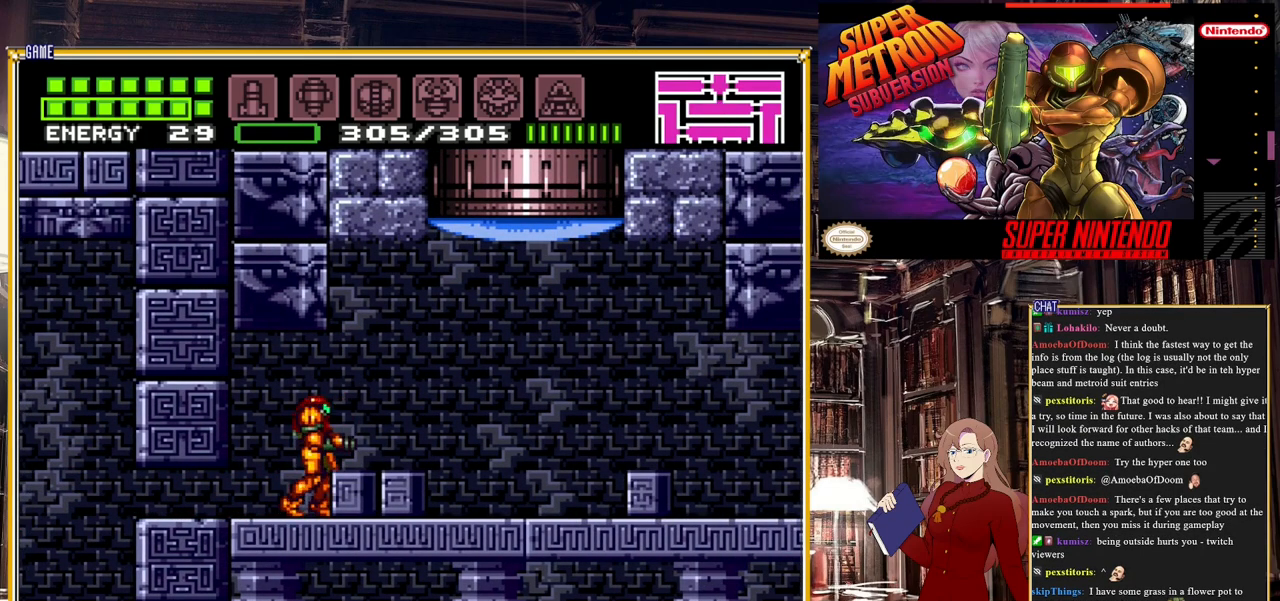
Gameplay with a controller (Nintendo layout); each line is a JSON object with the inputs held at the frame after it. "events" lists button and stick changes between this image and that frame as [ms after this image, input, new state], when the widget could be followed in between. Not read: L3 R3.
{"buttons": ["Y", "R1"], "events": [[233, "DPAD_RIGHT", "up"], [433, "R1", "down"], [500, "Y", "down"]]}
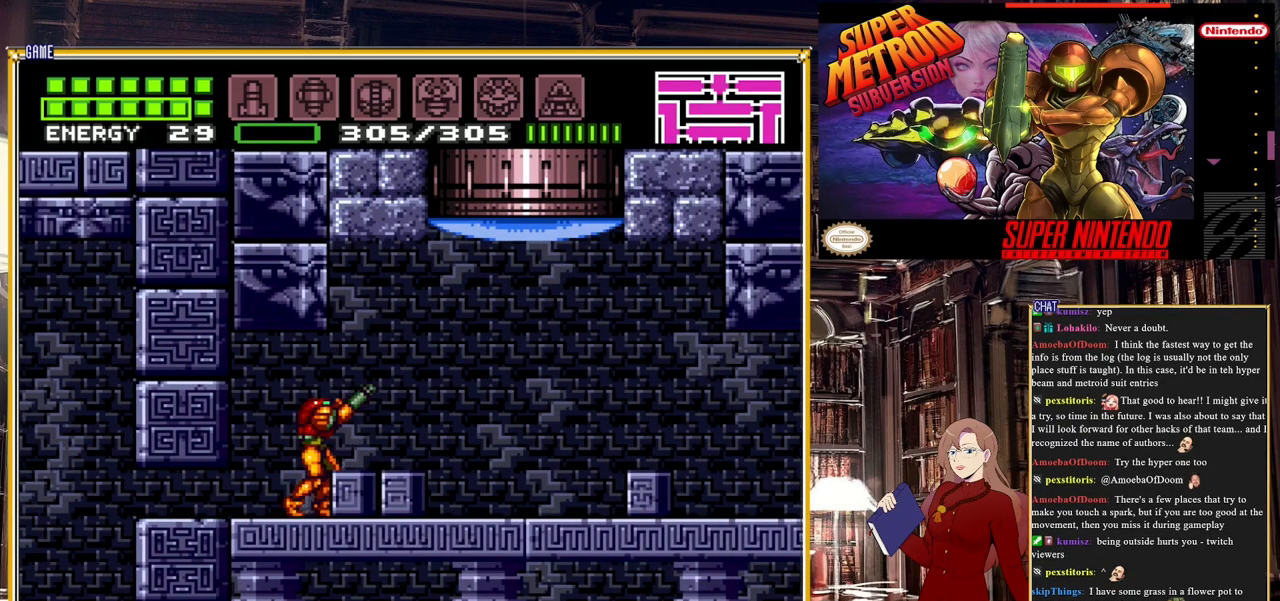
{"buttons": ["A", "DPAD_RIGHT"], "events": [[233, "Y", "up"], [267, "R1", "up"], [383, "A", "down"], [450, "DPAD_RIGHT", "down"]]}
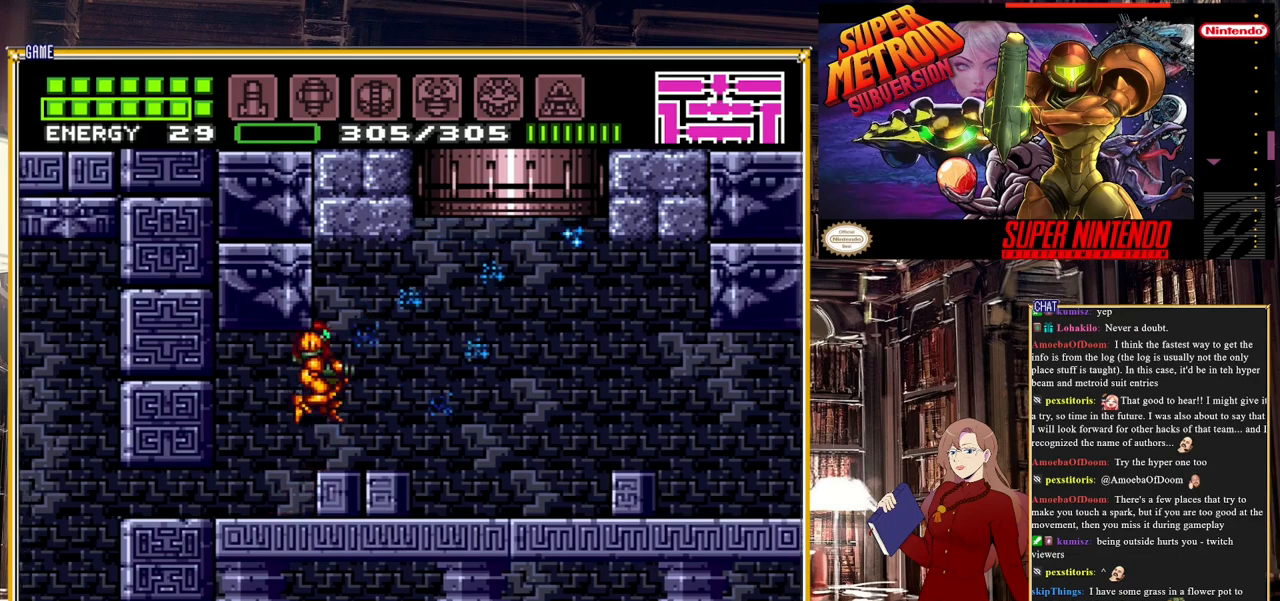
{"buttons": ["A", "DPAD_RIGHT"], "events": [[17, "A", "up"], [383, "A", "down"]]}
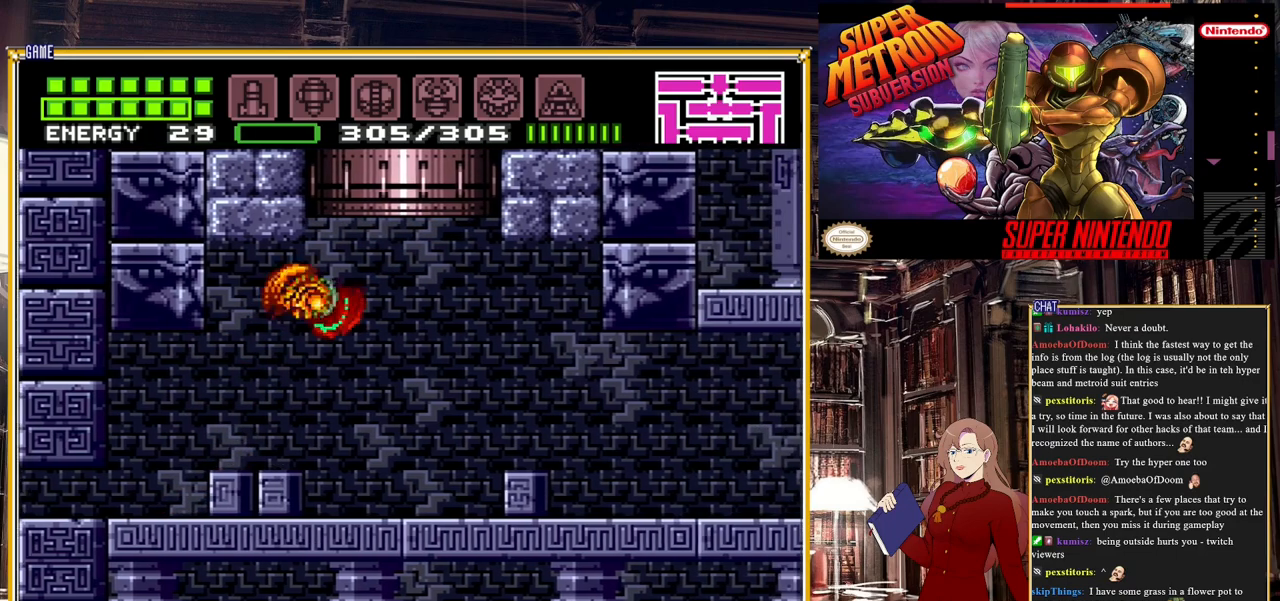
{"buttons": ["A"], "events": [[133, "A", "up"], [300, "A", "down"], [300, "DPAD_RIGHT", "up"]]}
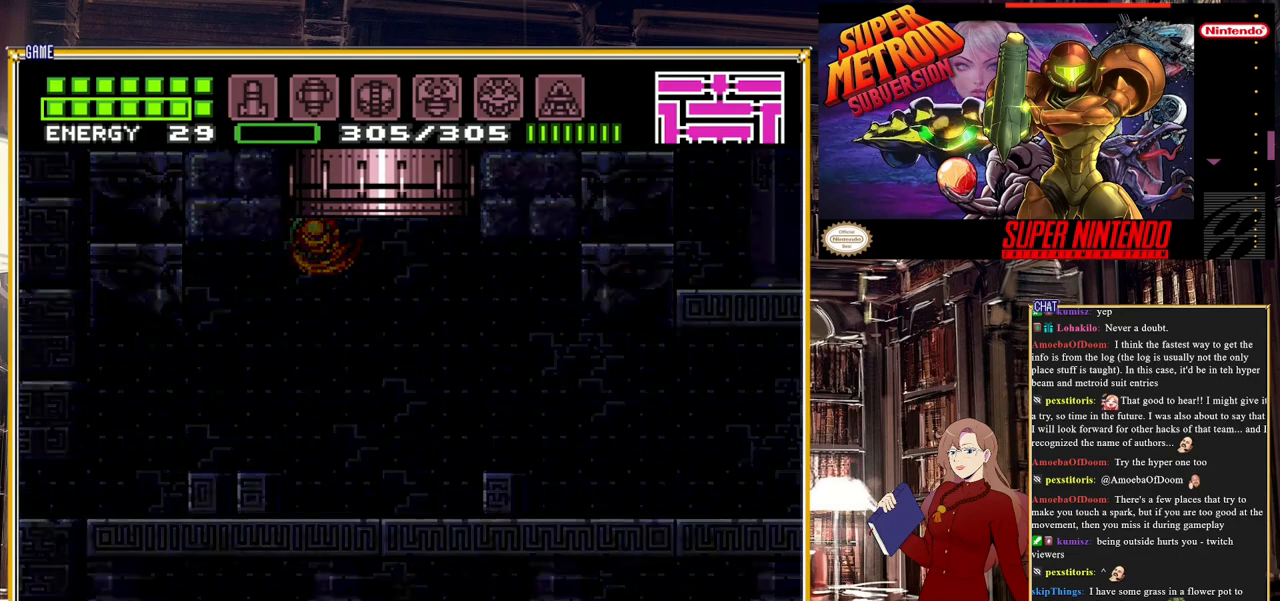
{"buttons": ["A"], "events": []}
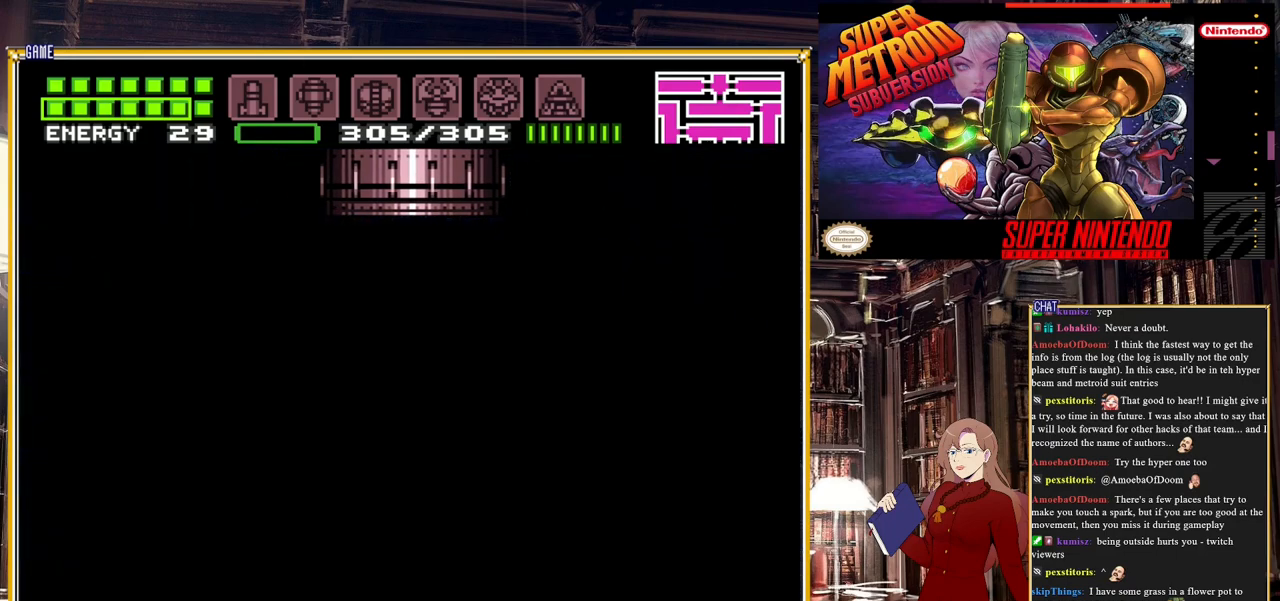
{"buttons": ["A"], "events": [[167, "A", "up"], [217, "A", "down"]]}
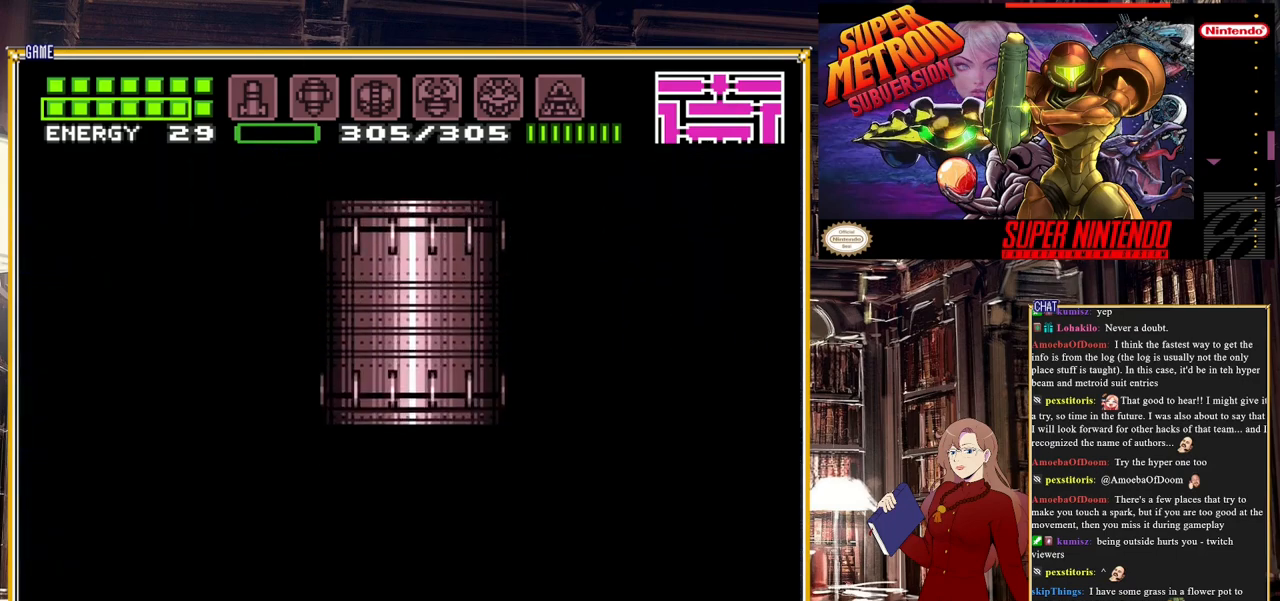
{"buttons": ["A"], "events": []}
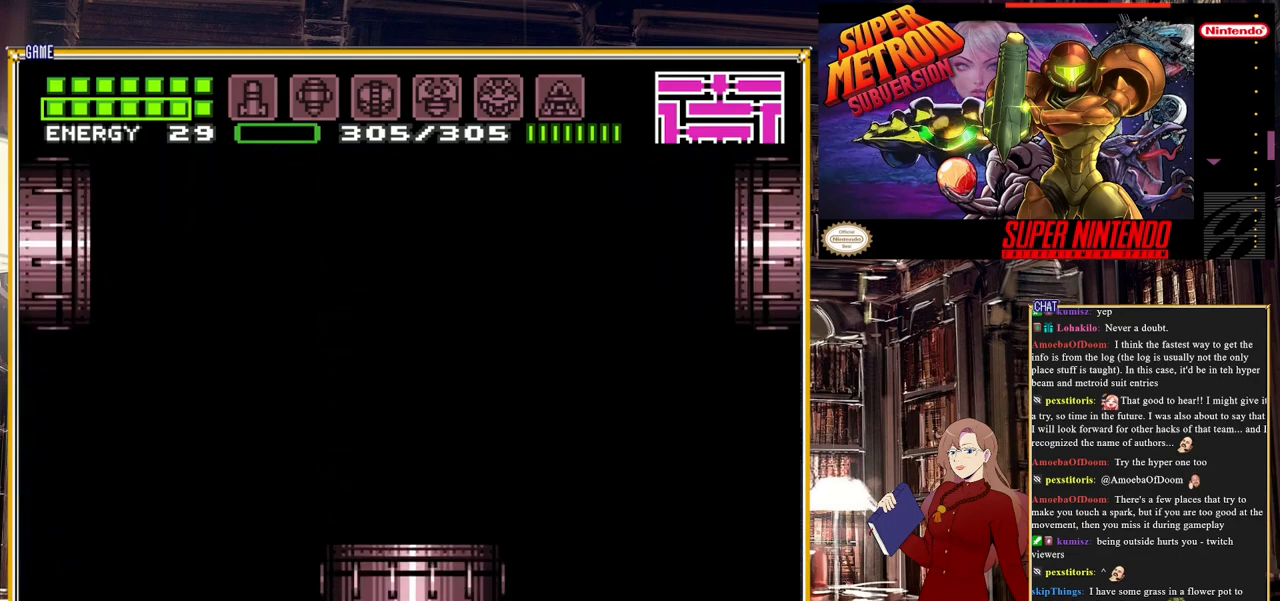
{"buttons": ["A"], "events": []}
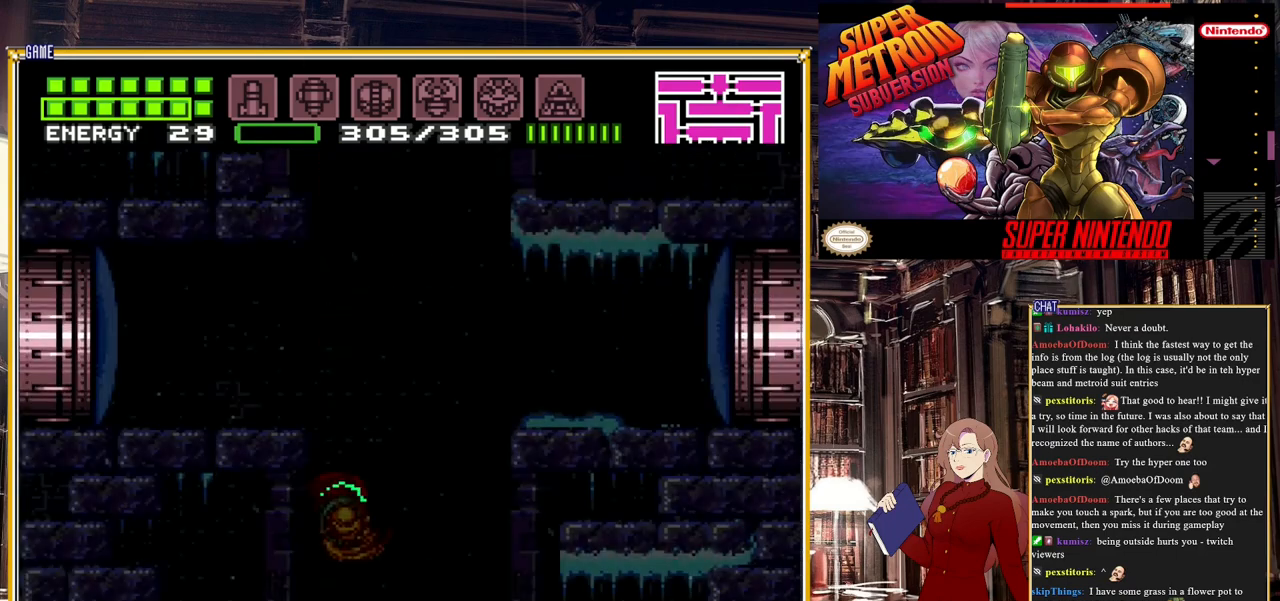
{"buttons": ["A", "DPAD_LEFT"], "events": [[300, "DPAD_LEFT", "down"]]}
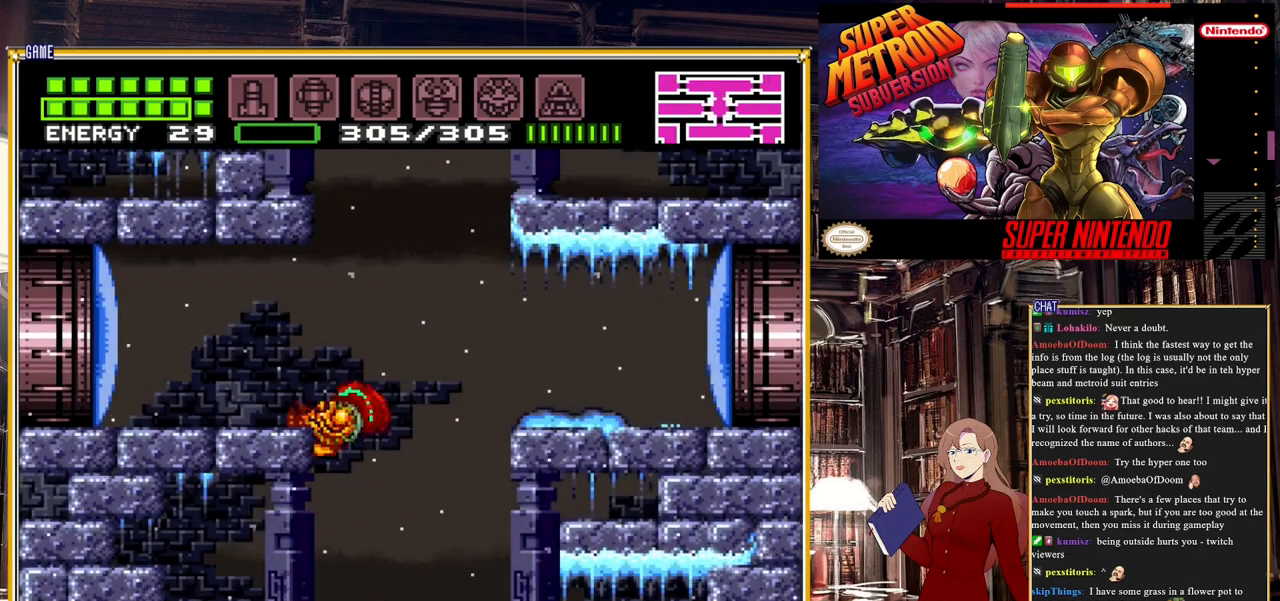
{"buttons": [], "events": [[217, "A", "up"], [333, "DPAD_LEFT", "up"]]}
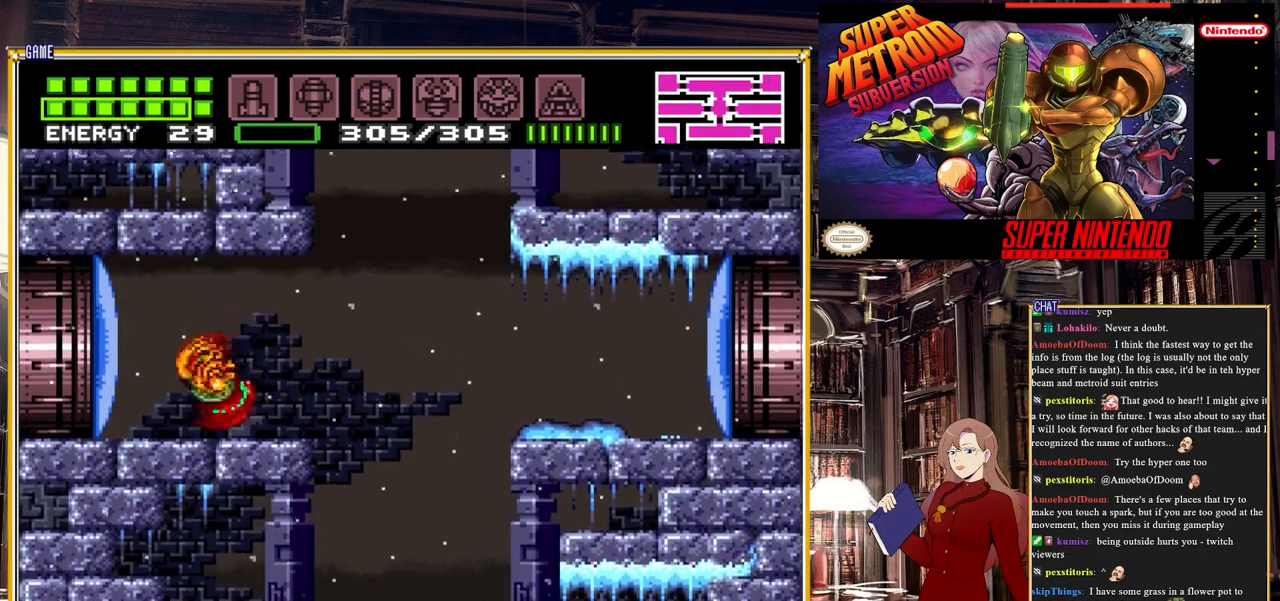
{"buttons": ["A", "DPAD_RIGHT"], "events": [[100, "DPAD_RIGHT", "down"], [317, "A", "down"]]}
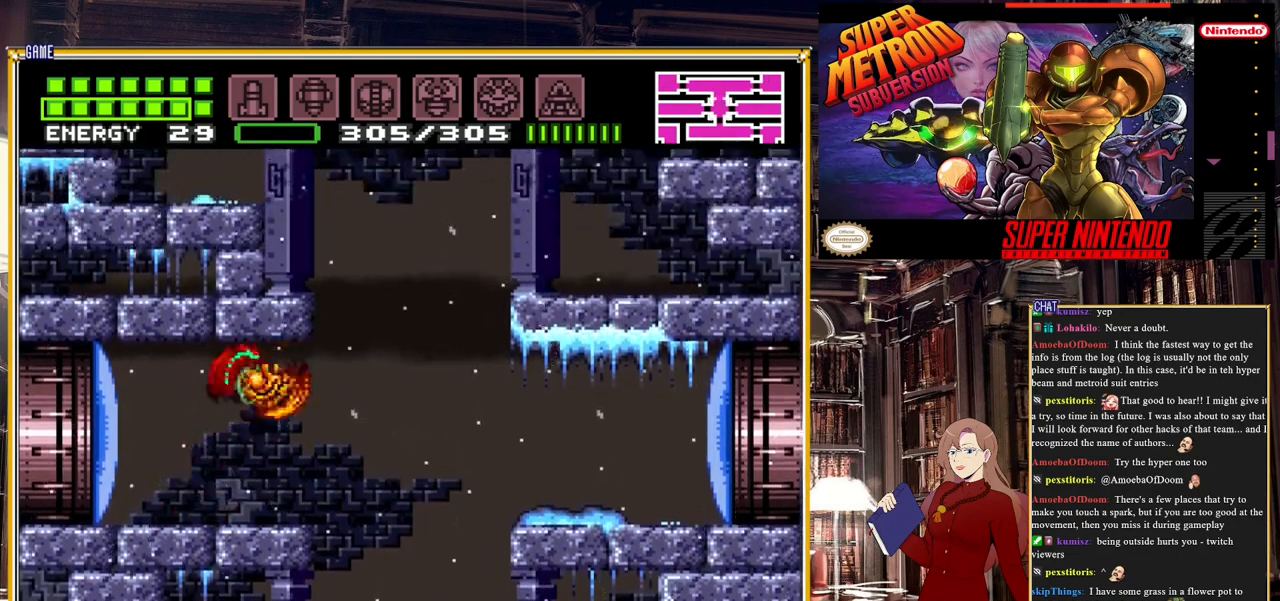
{"buttons": ["A"], "events": [[50, "A", "up"], [267, "A", "down"], [367, "DPAD_RIGHT", "up"]]}
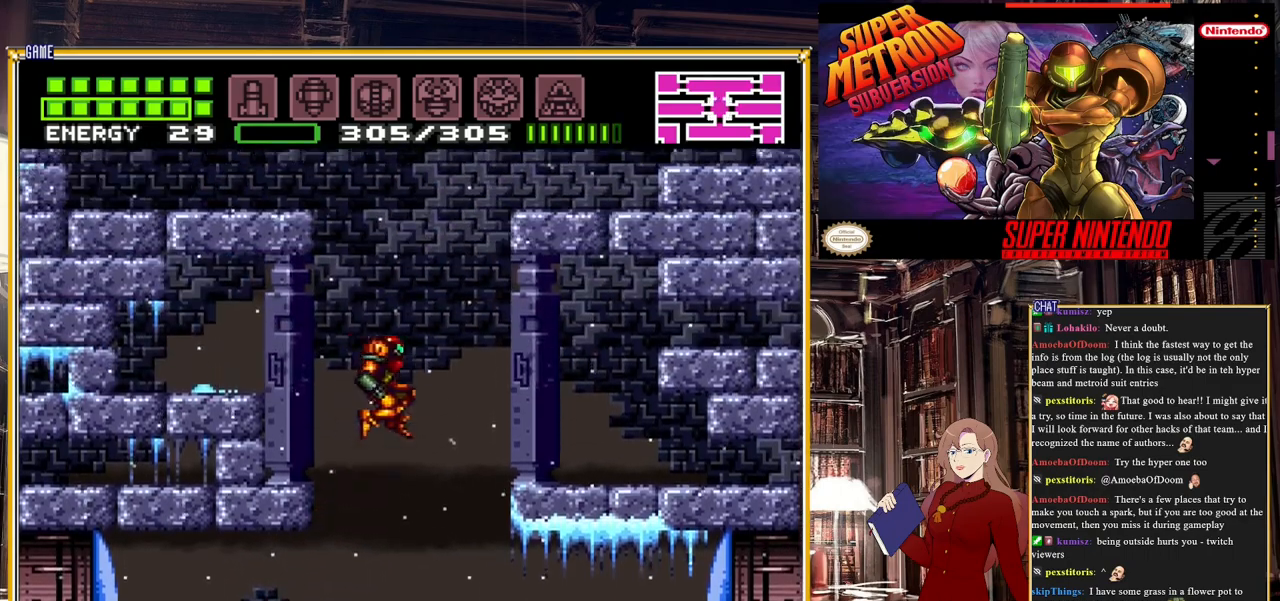
{"buttons": ["A", "DPAD_LEFT"], "events": [[50, "DPAD_LEFT", "down"]]}
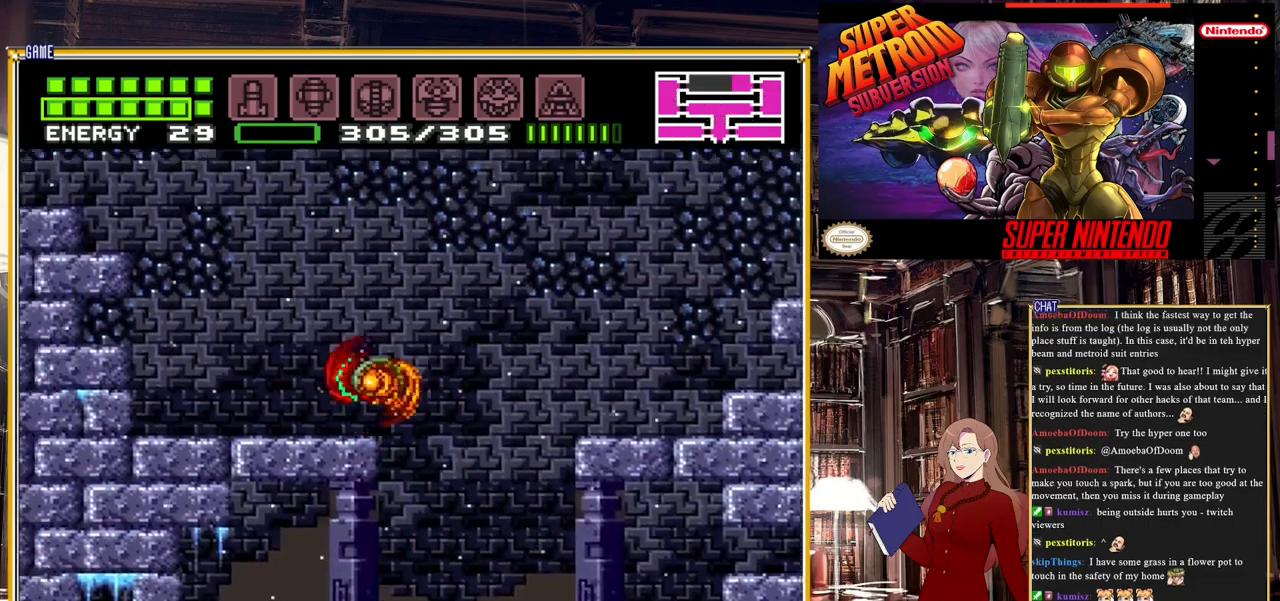
{"buttons": ["DPAD_LEFT"], "events": [[100, "A", "up"], [250, "DPAD_LEFT", "up"], [467, "DPAD_LEFT", "down"]]}
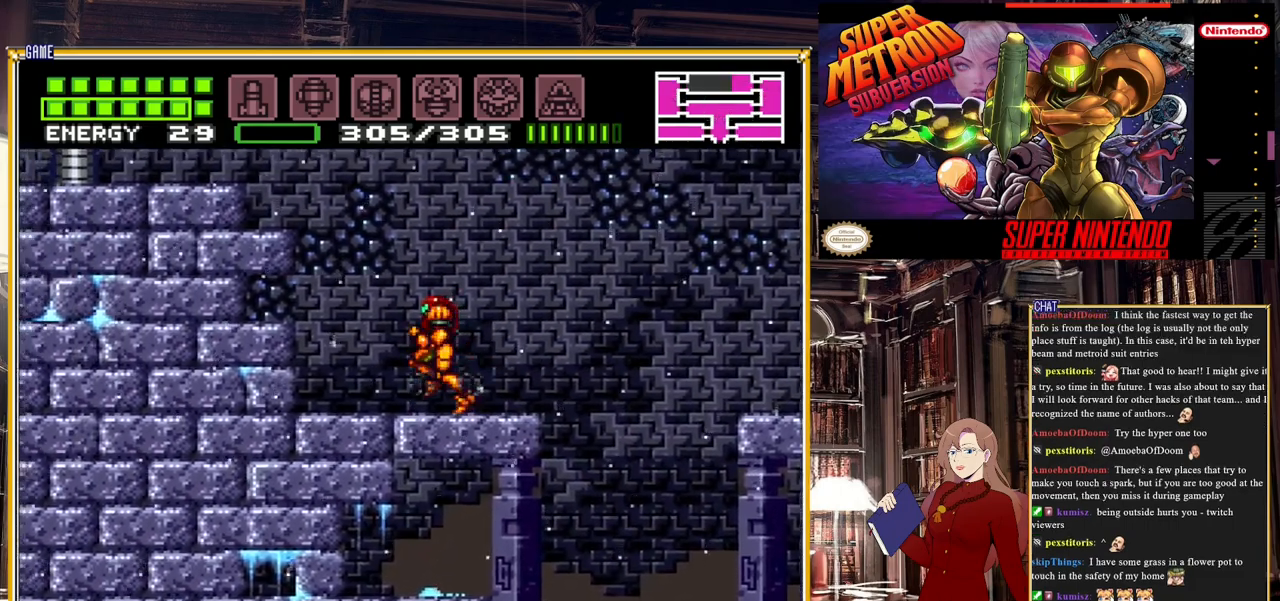
{"buttons": ["A", "DPAD_LEFT"], "events": [[133, "A", "down"]]}
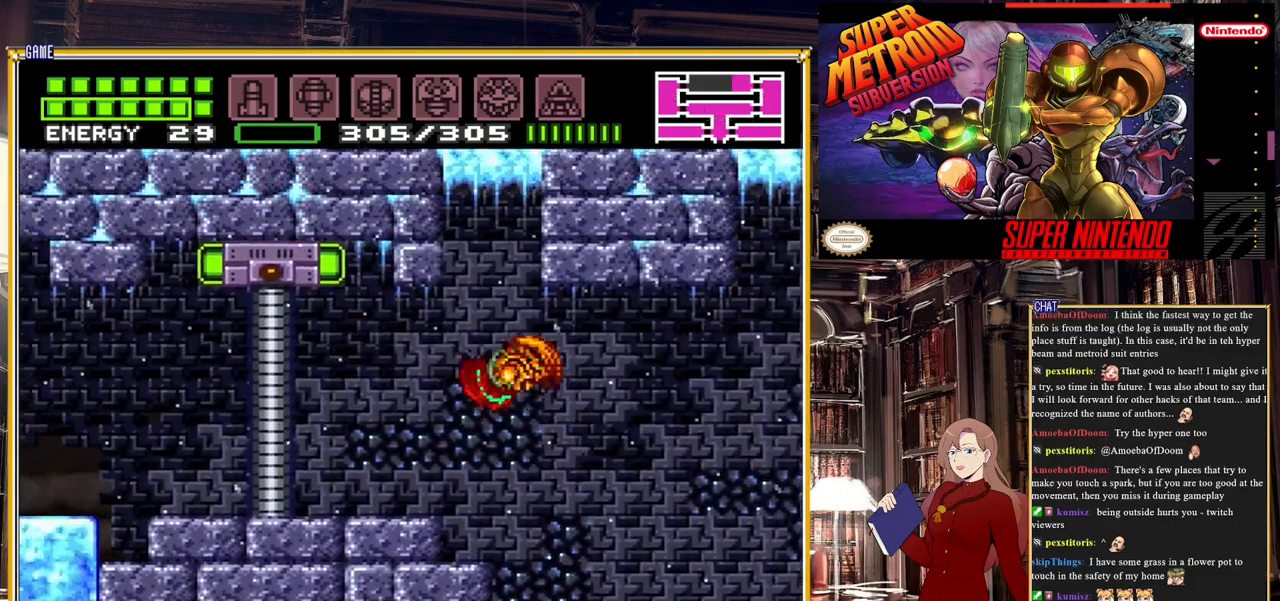
{"buttons": ["DPAD_LEFT"], "events": [[50, "A", "up"], [317, "DPAD_LEFT", "up"], [500, "DPAD_LEFT", "down"]]}
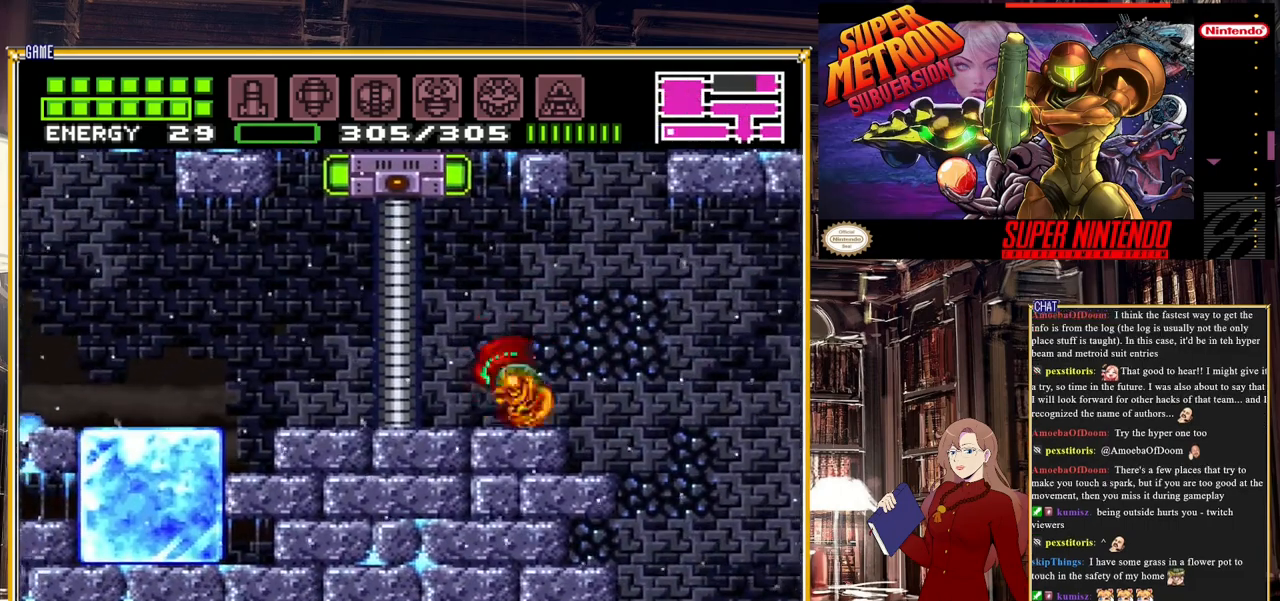
{"buttons": [], "events": [[183, "X", "down"], [233, "DPAD_LEFT", "up"], [233, "X", "up"], [283, "X", "down"], [400, "X", "up"]]}
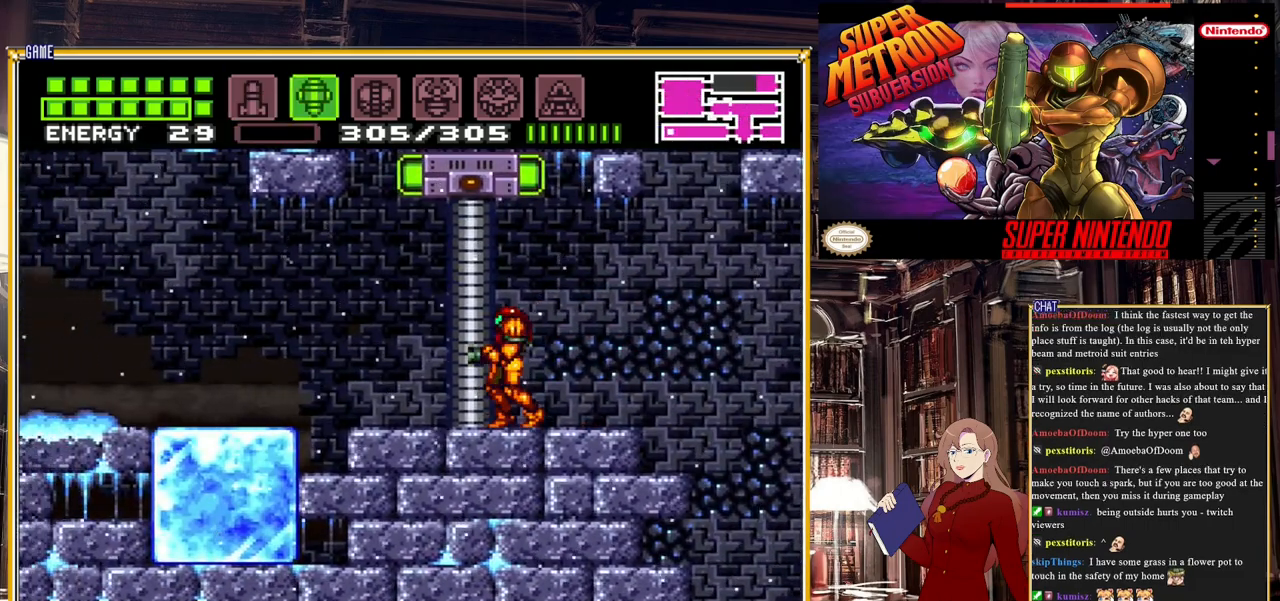
{"buttons": ["DPAD_UP"], "events": [[200, "DPAD_RIGHT", "down"], [283, "DPAD_RIGHT", "up"], [283, "DPAD_UP", "down"]]}
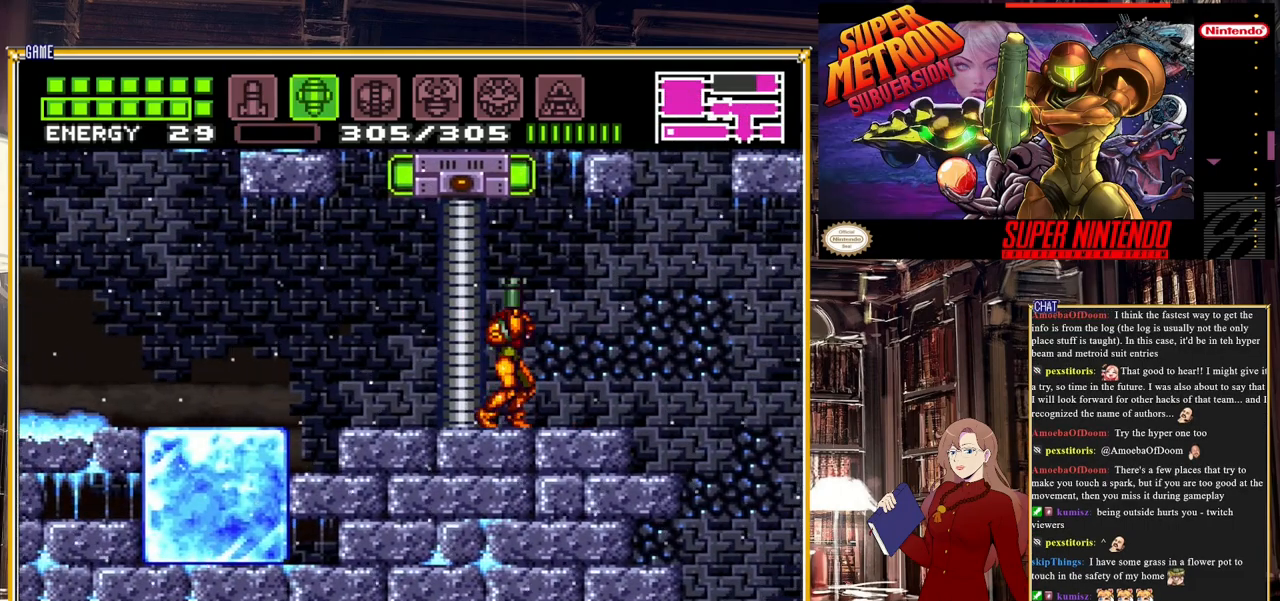
{"buttons": [], "events": [[17, "Y", "down"], [183, "DPAD_UP", "up"], [183, "Y", "up"], [250, "SELECT", "down"], [400, "SELECT", "up"]]}
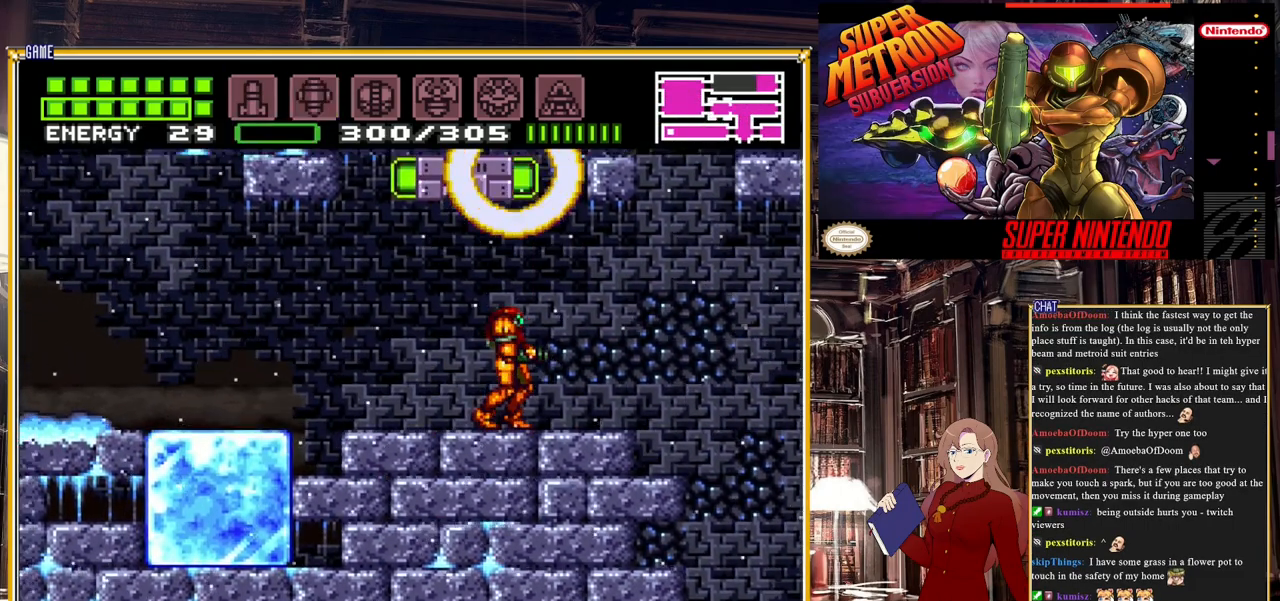
{"buttons": ["Y", "L1", "DPAD_LEFT"], "events": [[83, "DPAD_LEFT", "down"], [317, "L1", "down"], [450, "Y", "down"]]}
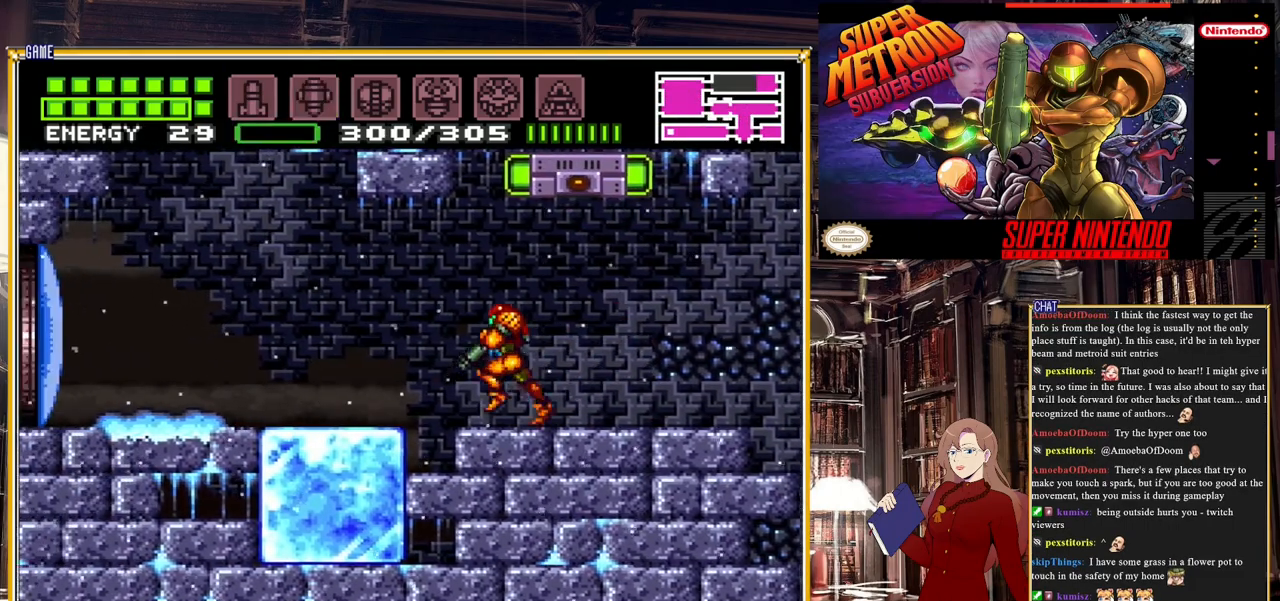
{"buttons": ["DPAD_LEFT"], "events": [[67, "Y", "up"], [100, "L1", "up"], [183, "A", "down"], [350, "A", "up"]]}
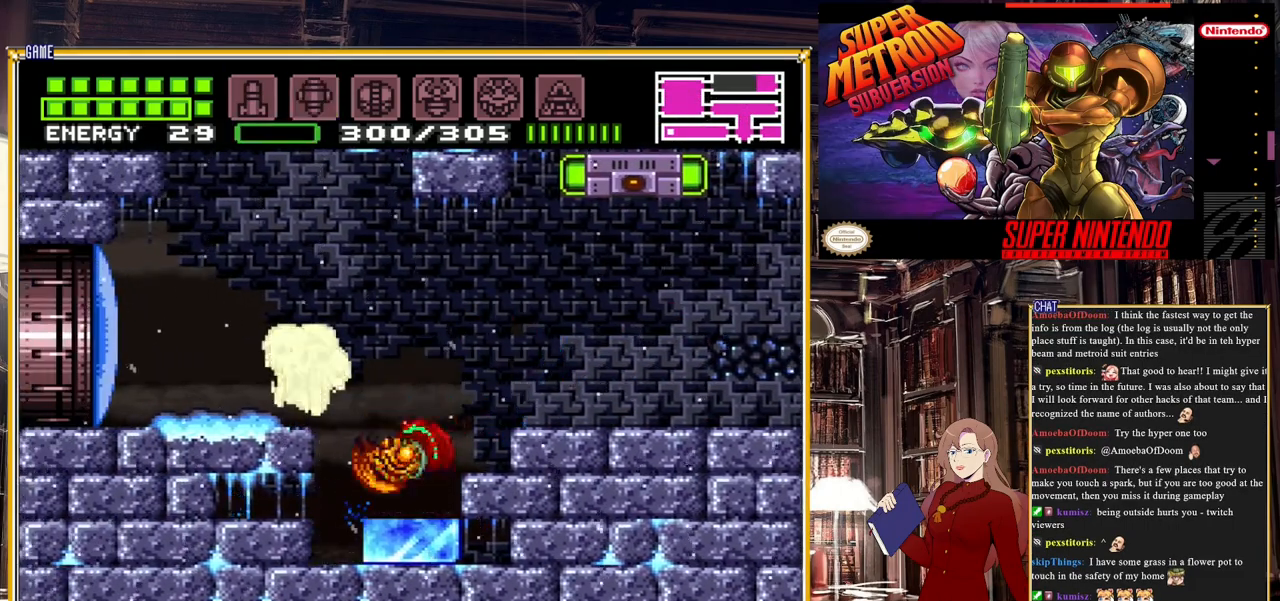
{"buttons": [], "events": [[217, "DPAD_LEFT", "up"], [333, "DPAD_LEFT", "down"], [500, "DPAD_LEFT", "up"]]}
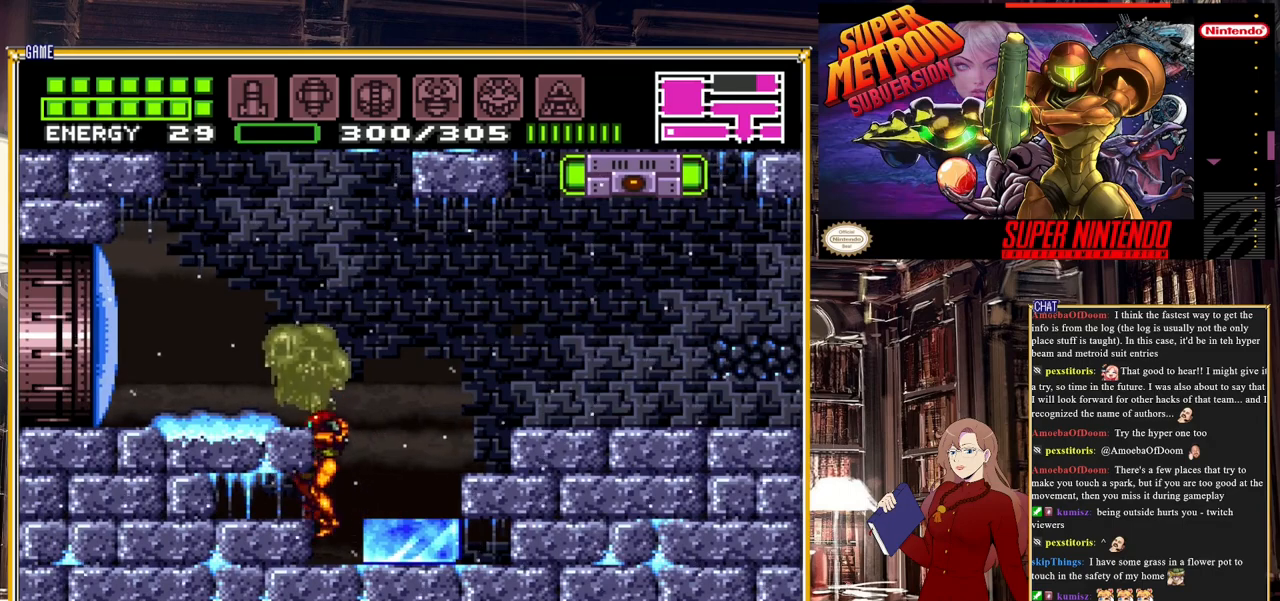
{"buttons": ["Y", "DPAD_UP"], "events": [[67, "DPAD_UP", "down"], [183, "Y", "down"], [300, "Y", "up"], [433, "Y", "down"]]}
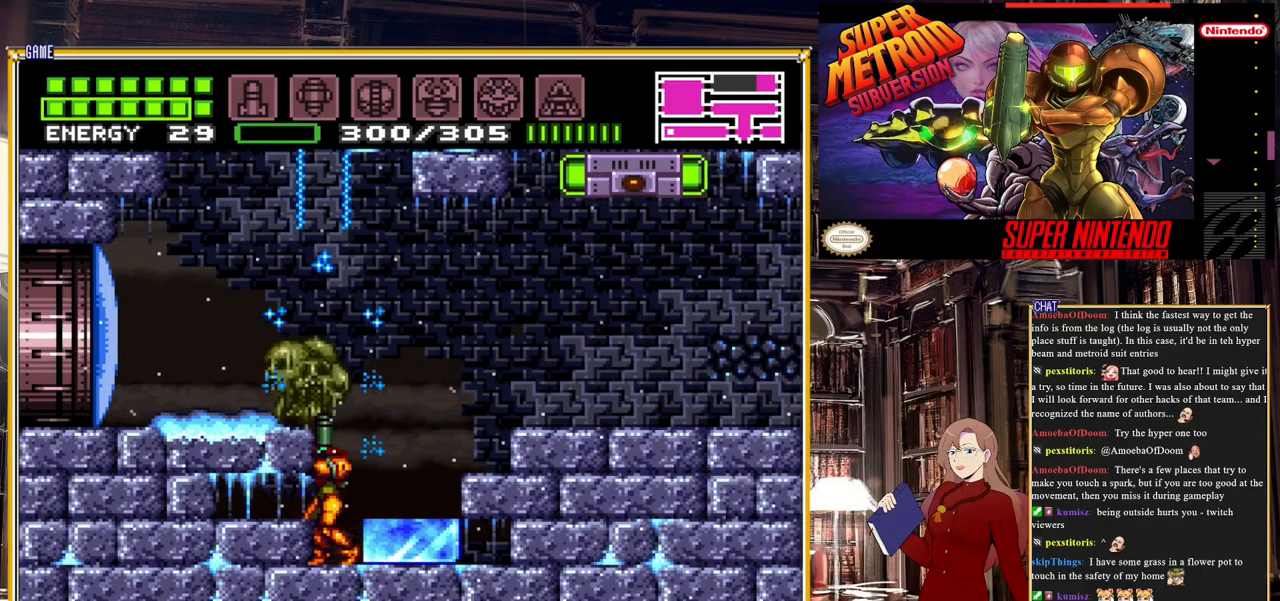
{"buttons": ["Y", "DPAD_UP"], "events": [[67, "Y", "up"], [200, "Y", "down"], [317, "Y", "up"], [417, "Y", "down"]]}
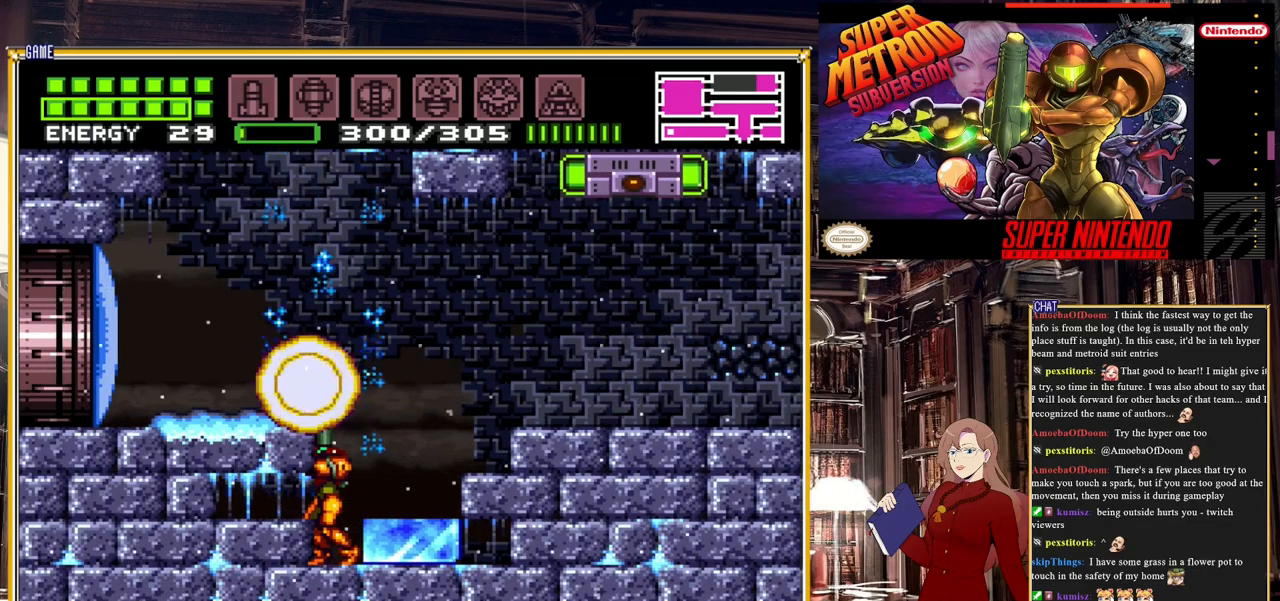
{"buttons": ["DPAD_LEFT"], "events": [[17, "Y", "up"], [33, "DPAD_UP", "up"], [200, "A", "down"], [317, "DPAD_LEFT", "down"], [417, "A", "up"]]}
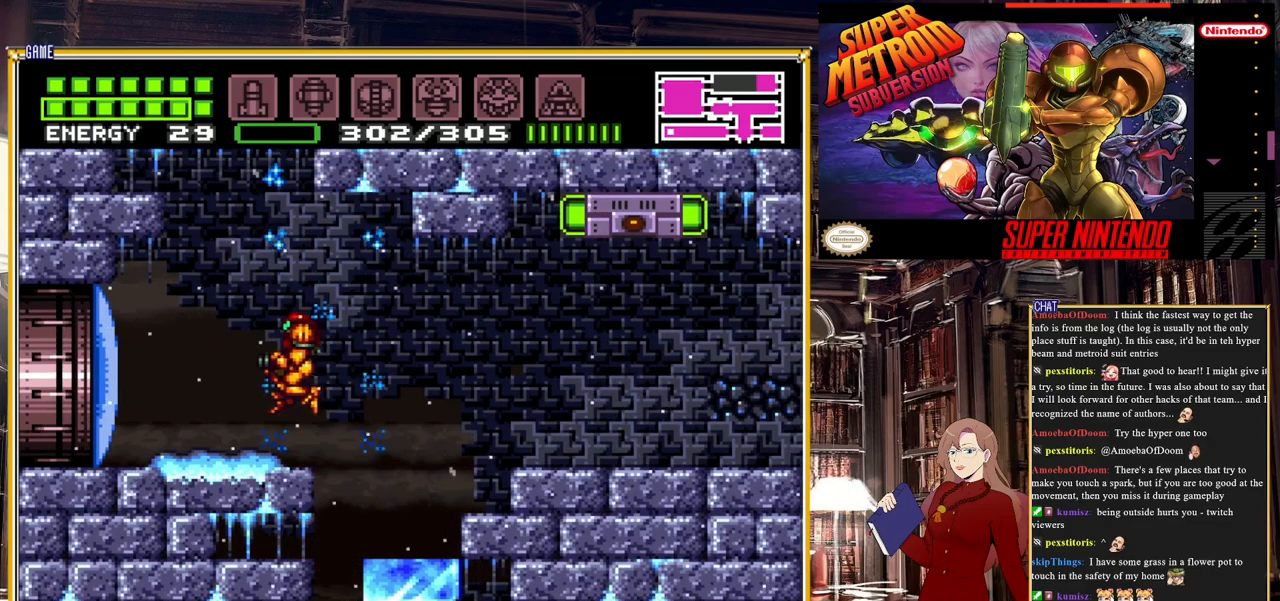
{"buttons": ["B", "DPAD_LEFT"], "events": [[233, "Y", "down"], [317, "Y", "up"], [417, "B", "down"]]}
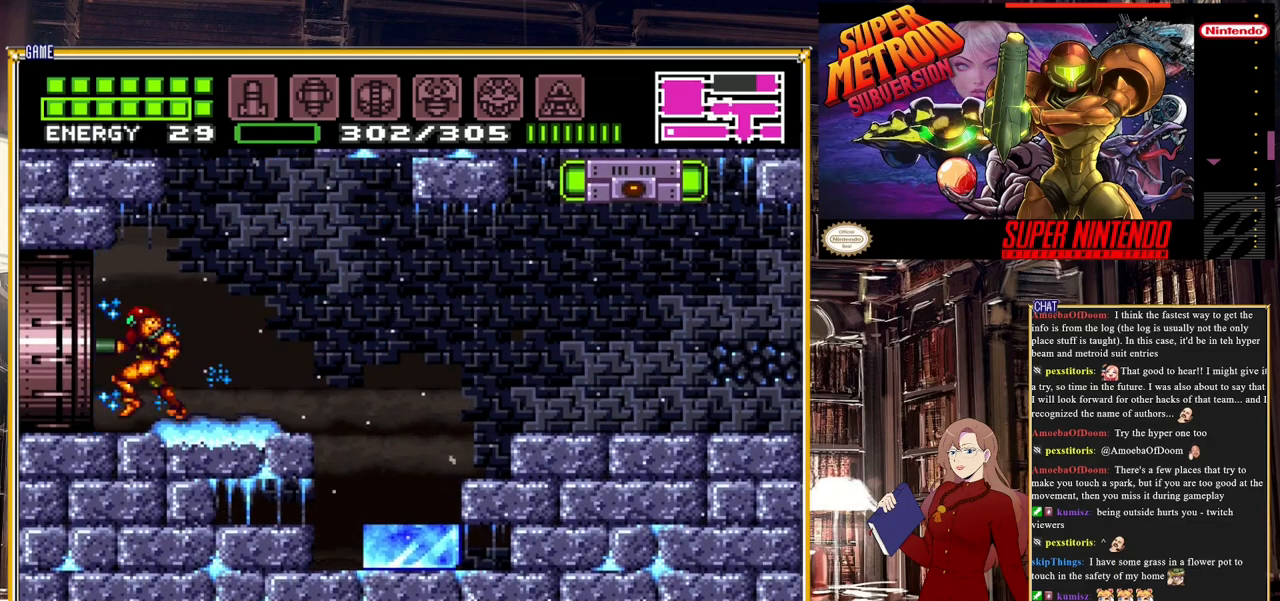
{"buttons": ["B", "DPAD_LEFT"], "events": []}
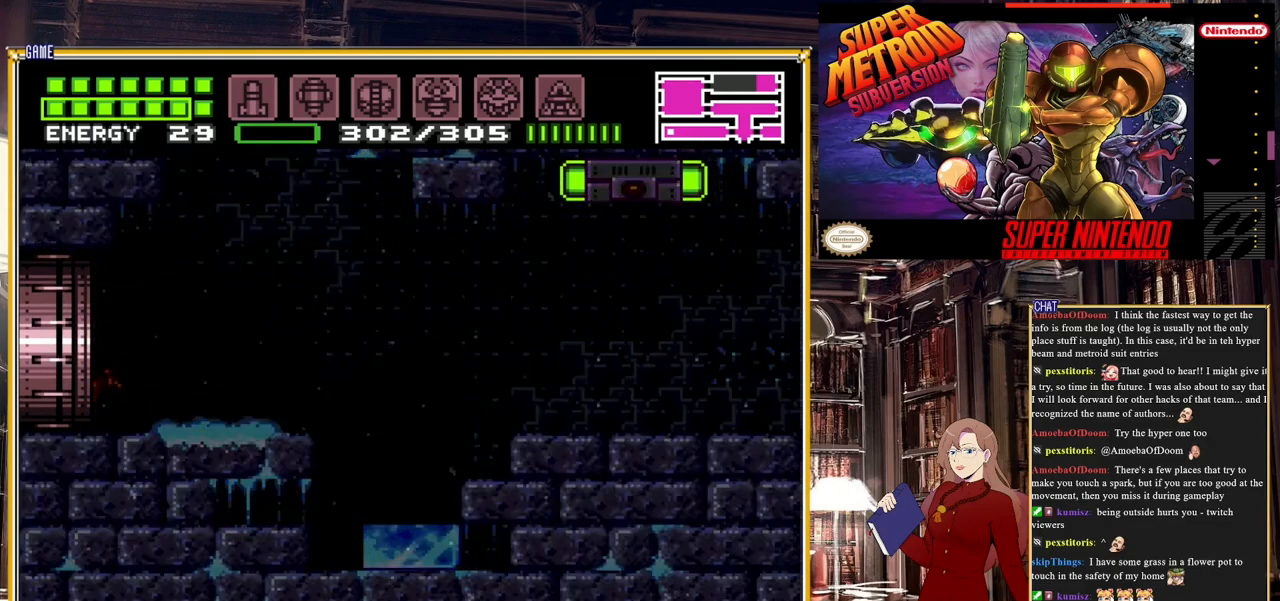
{"buttons": ["B", "DPAD_LEFT"], "events": []}
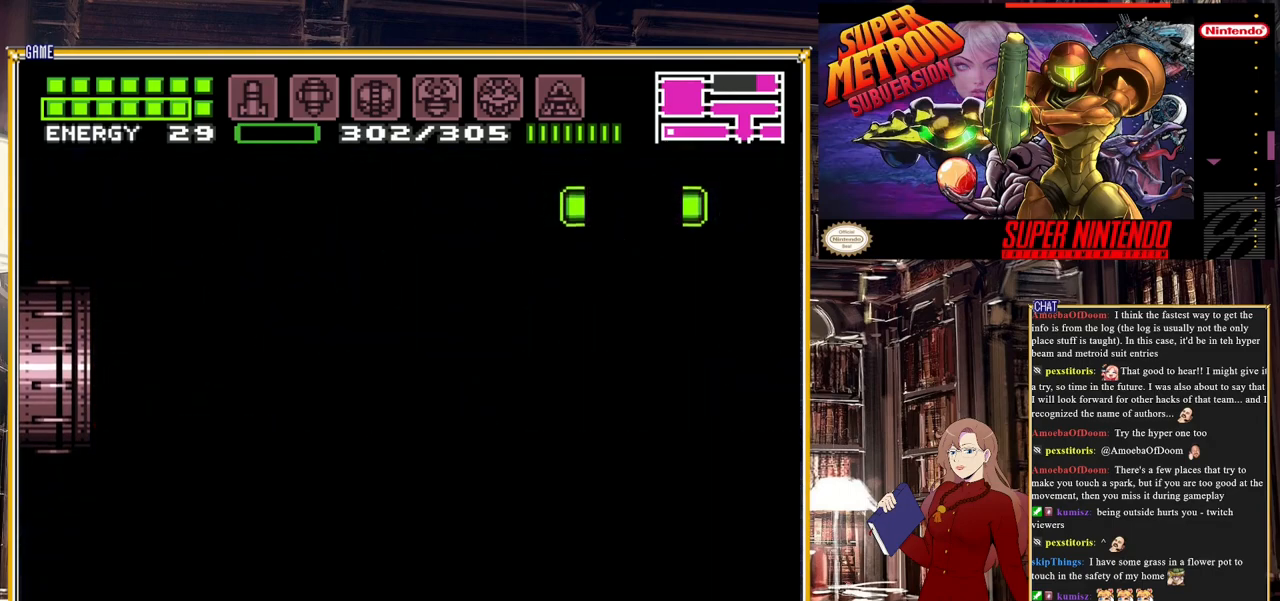
{"buttons": ["B", "DPAD_LEFT"], "events": []}
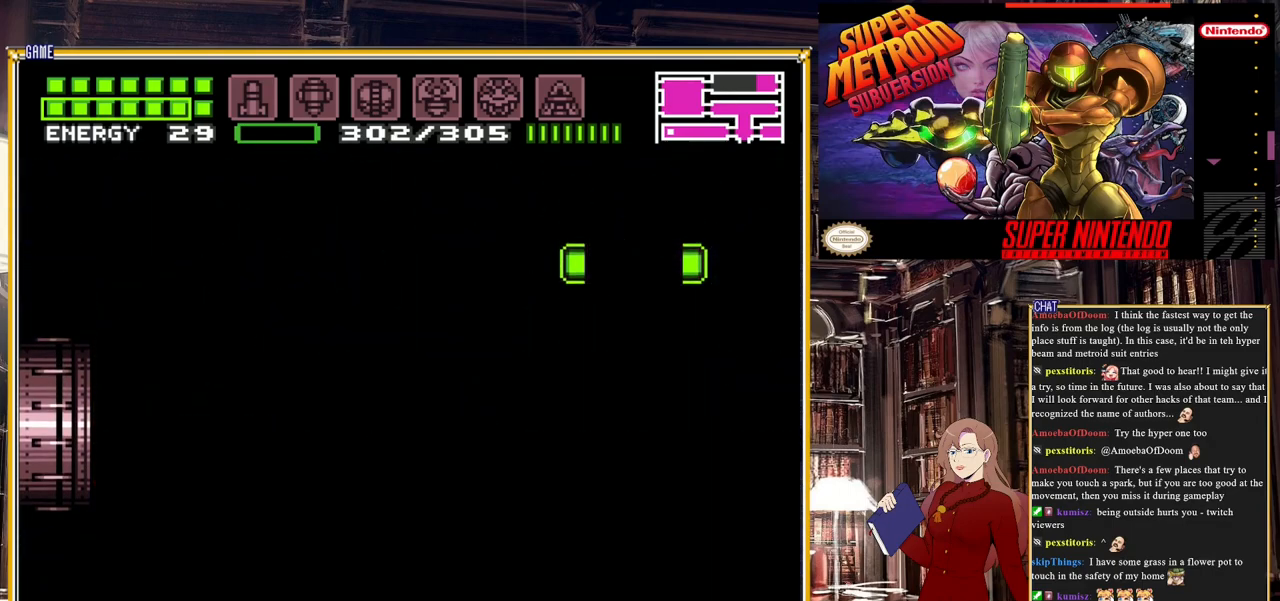
{"buttons": ["B", "DPAD_LEFT"], "events": []}
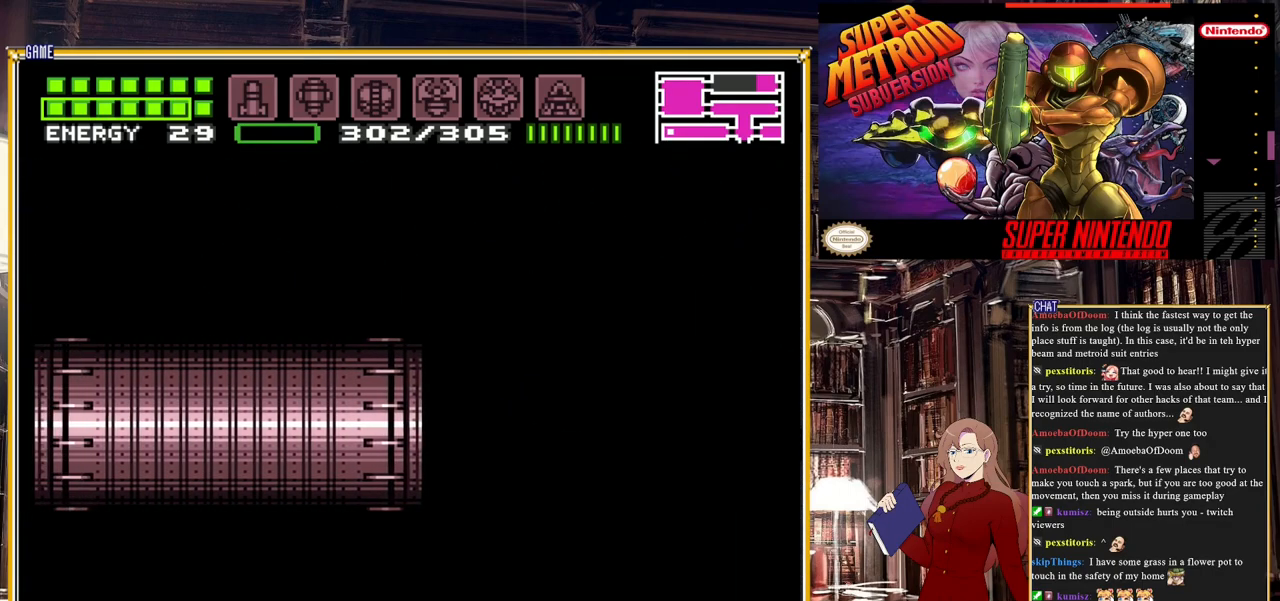
{"buttons": ["B", "DPAD_LEFT"], "events": []}